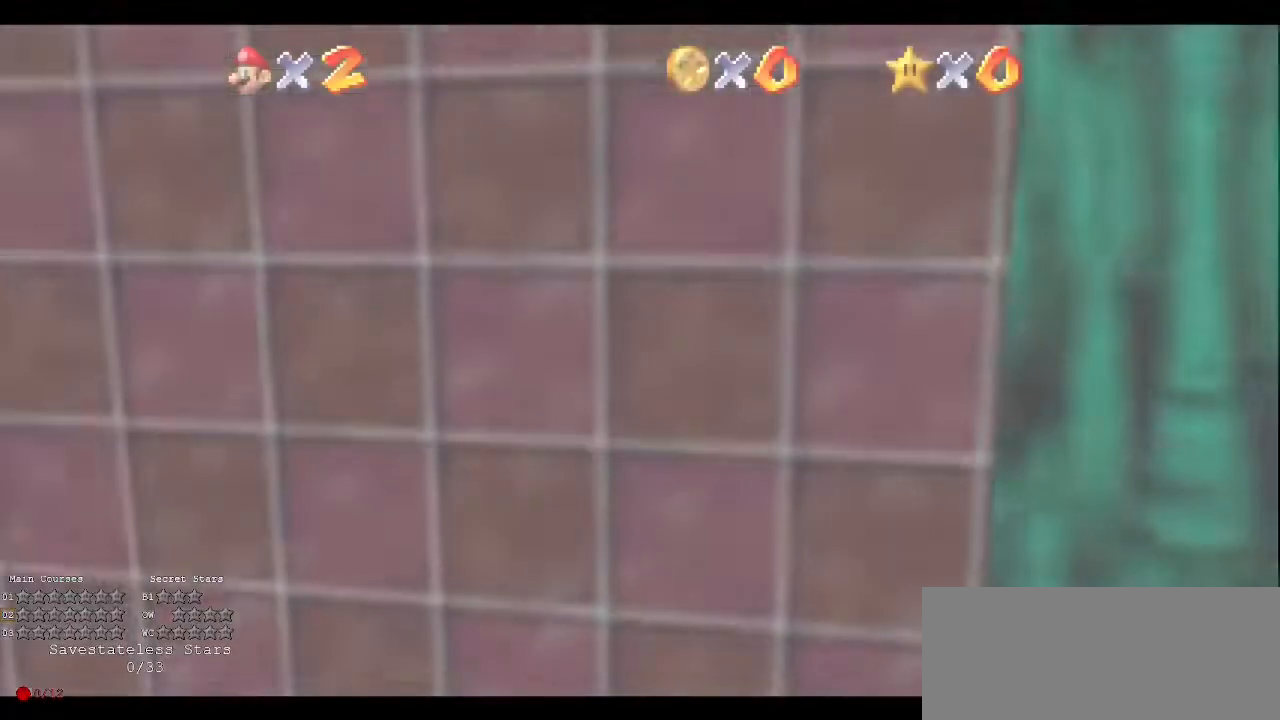
Gameplay with a controller (Nintendo layout); each line is a JSON object with the inputs held at the frame after it. "events" lists button and stick changes between this image and that frame as [ms after this image, input, new state], when the widget could be followed in between. Not read: L3 R3 START.
{"buttons": ["R1"], "left_stick": "center", "events": [[400, "R1", "down"]]}
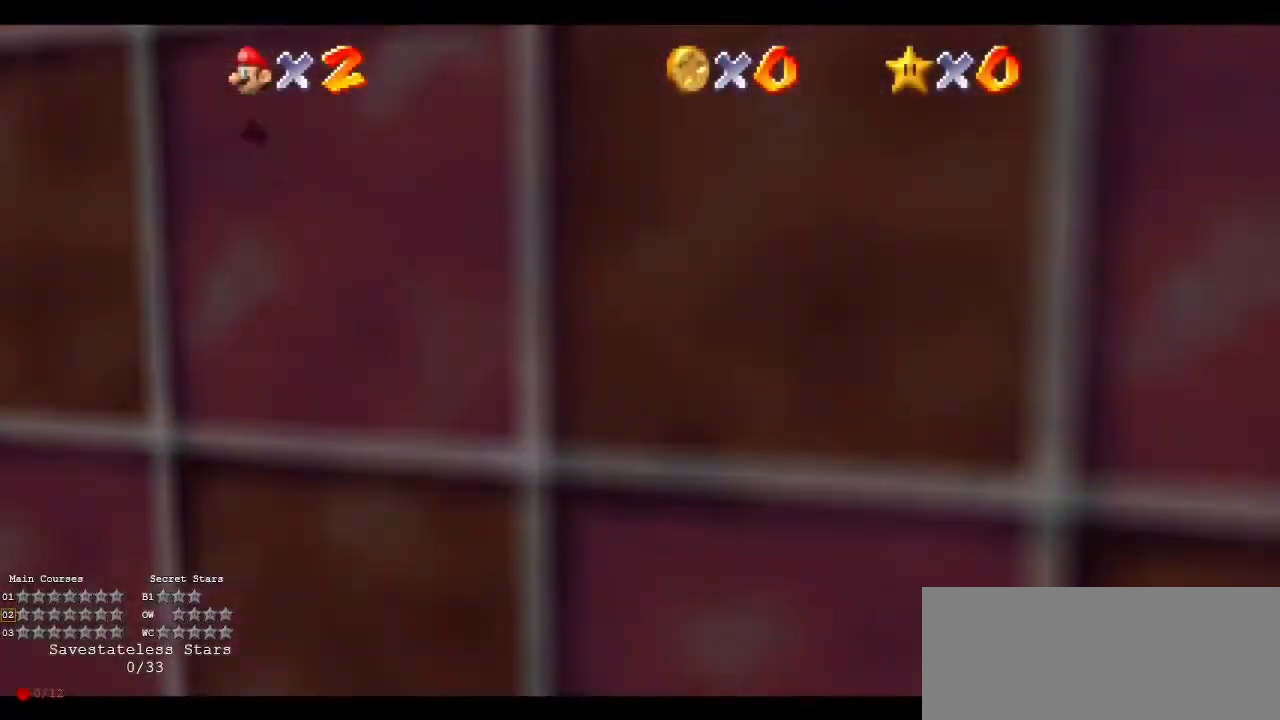
{"buttons": ["A", "B"], "left_stick": "center", "events": [[33, "R1", "up"], [467, "B", "down"], [500, "A", "down"]]}
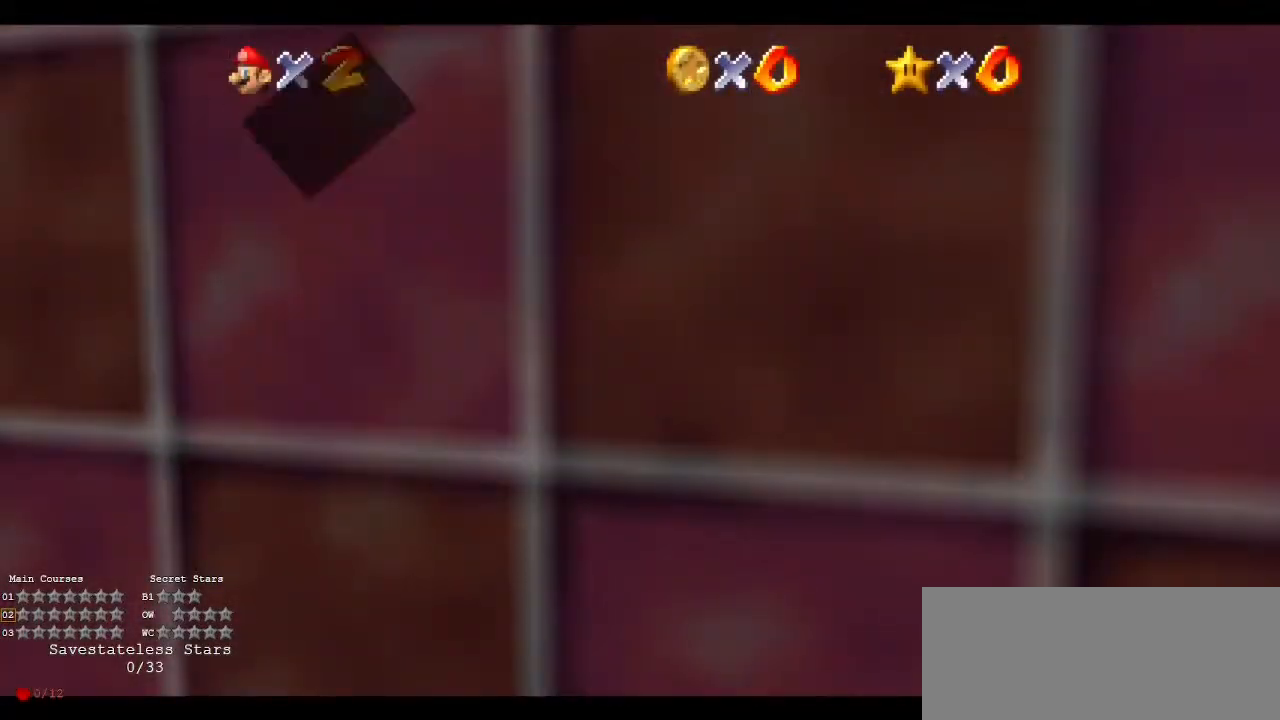
{"buttons": [], "left_stick": "center", "events": [[100, "A", "up"], [100, "B", "up"]]}
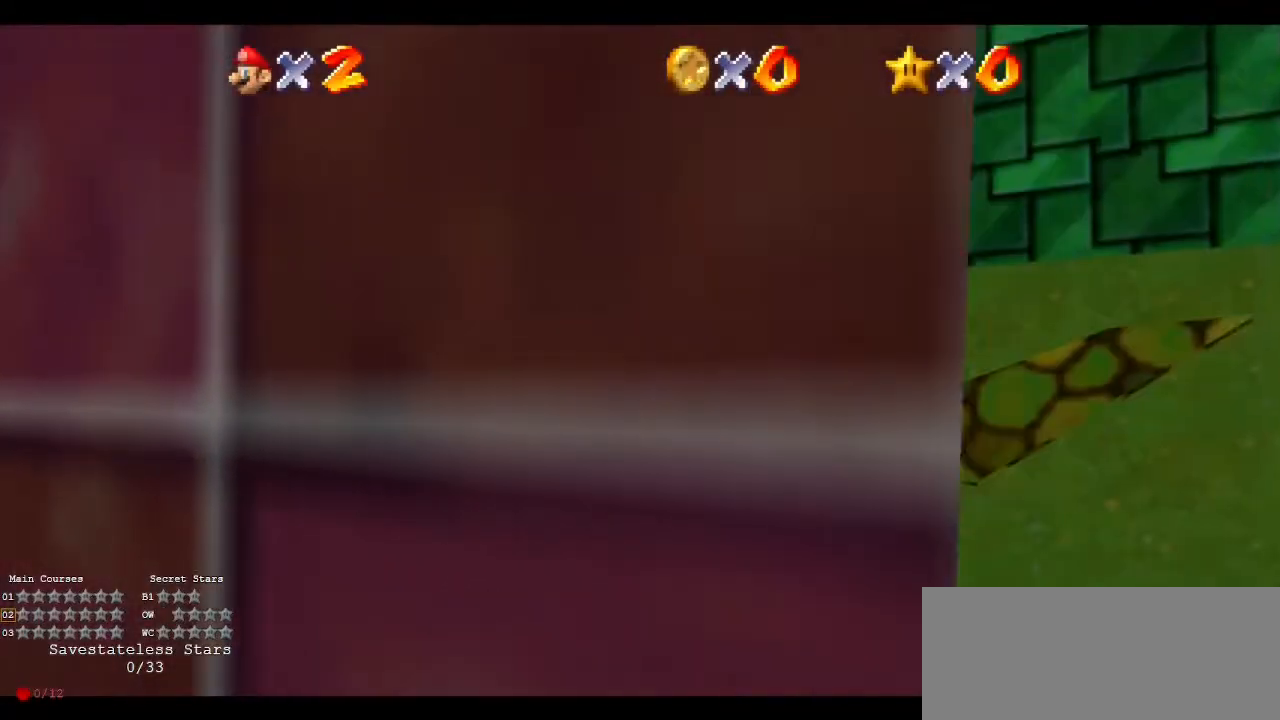
{"buttons": [], "left_stick": "down"}
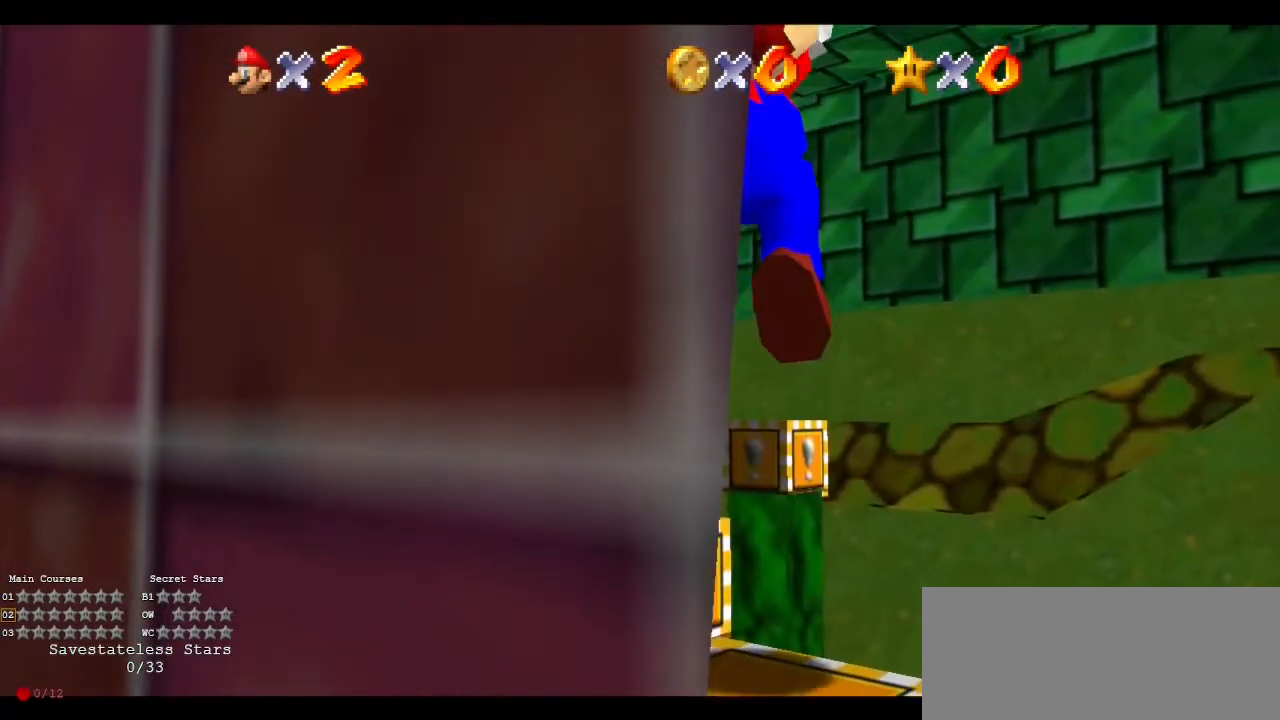
{"buttons": [], "left_stick": "center", "events": [[100, "left_stick", "center"]]}
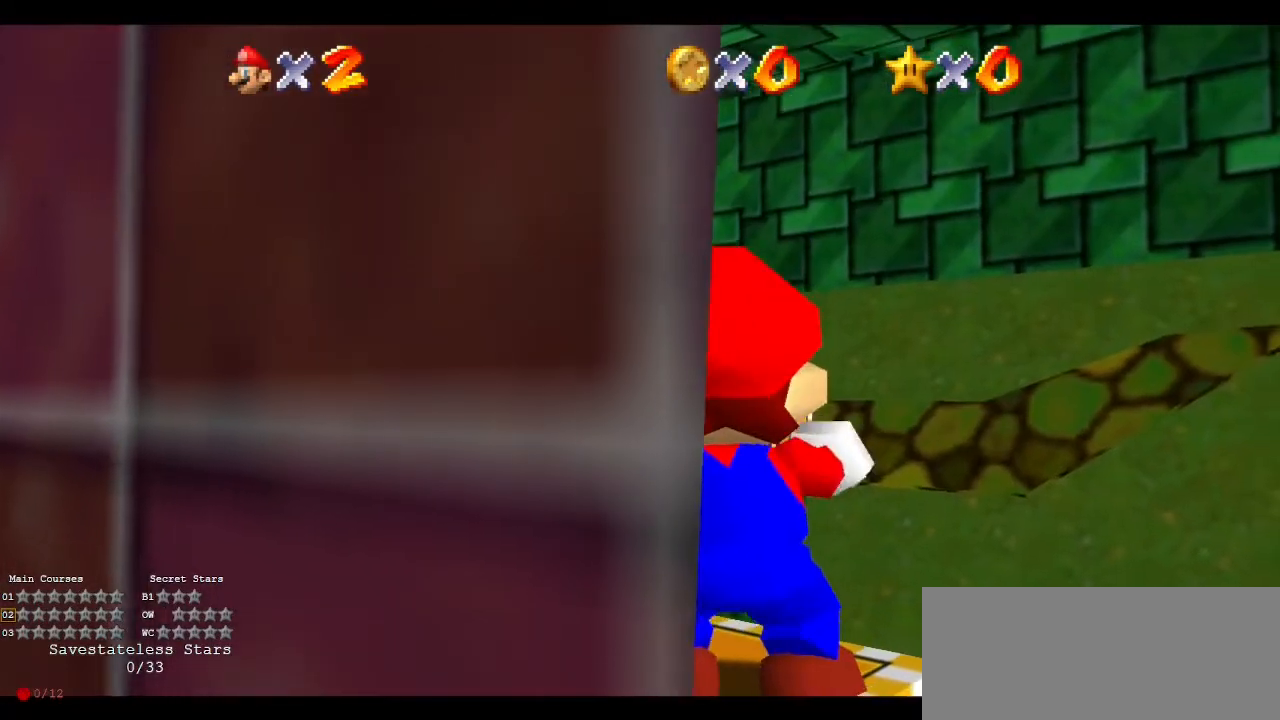
{"buttons": ["Z"], "left_stick": "center", "events": [[433, "Z", "down"]]}
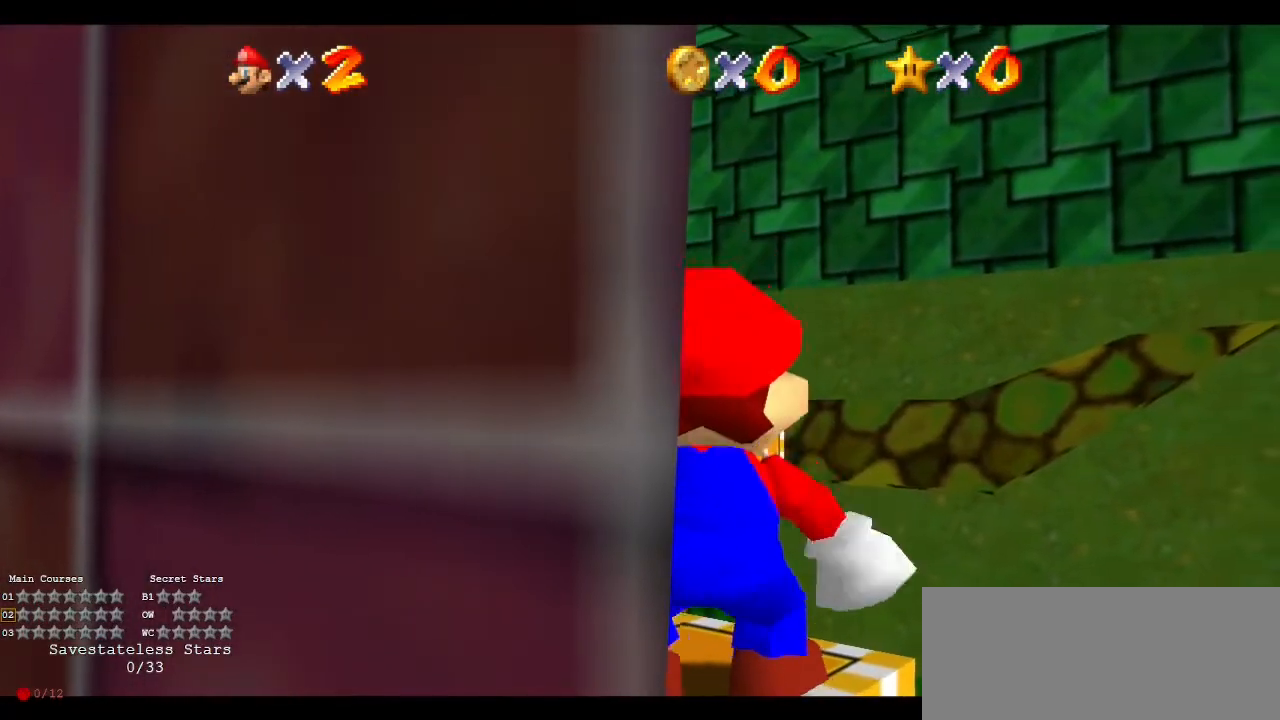
{"buttons": [], "left_stick": "up", "events": [[33, "Z", "up"], [100, "left_stick", "up"]]}
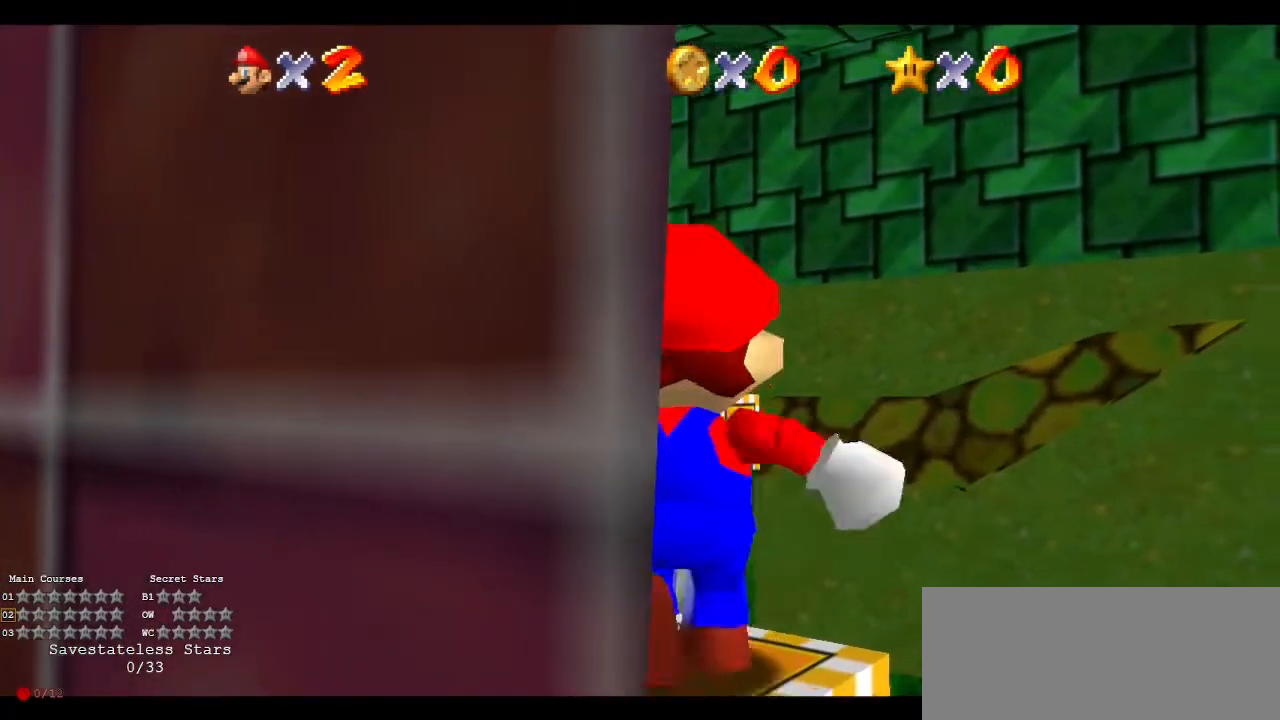
{"buttons": ["Z"], "left_stick": "up", "events": [[100, "Z", "down"], [167, "A", "down"], [300, "A", "up"]]}
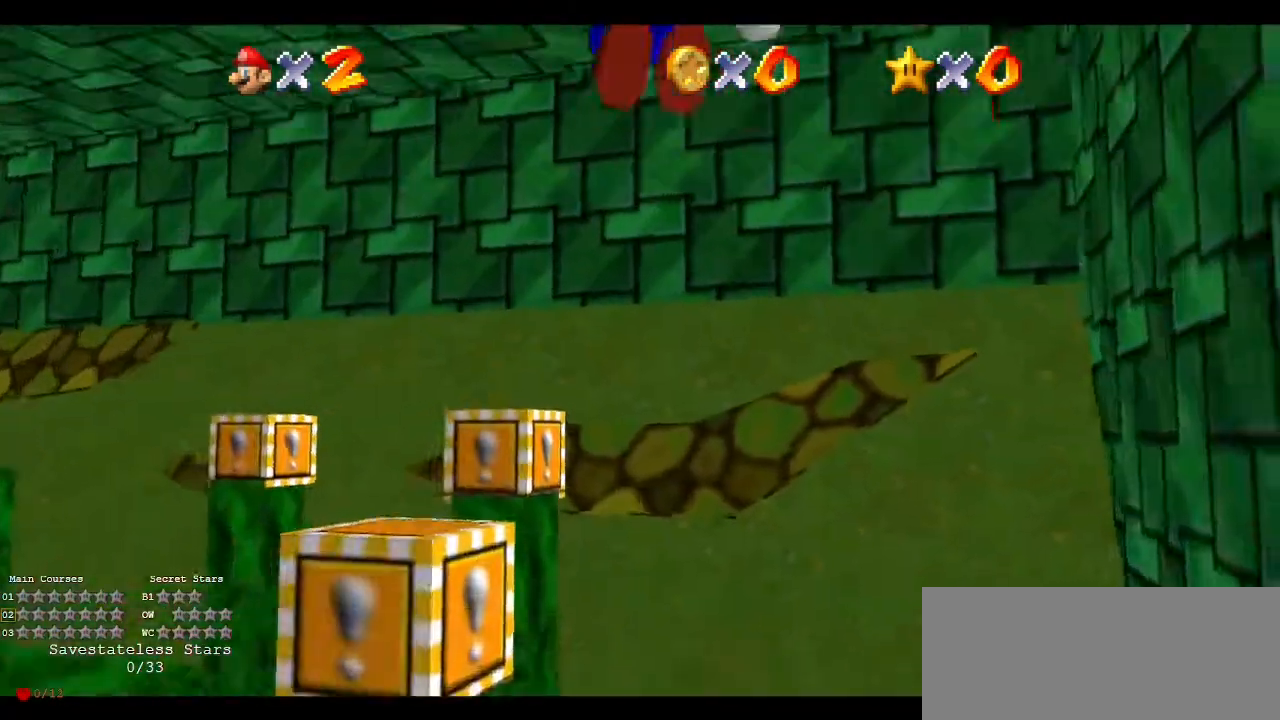
{"buttons": ["Z"], "left_stick": "down", "events": [[367, "left_stick", "down"]]}
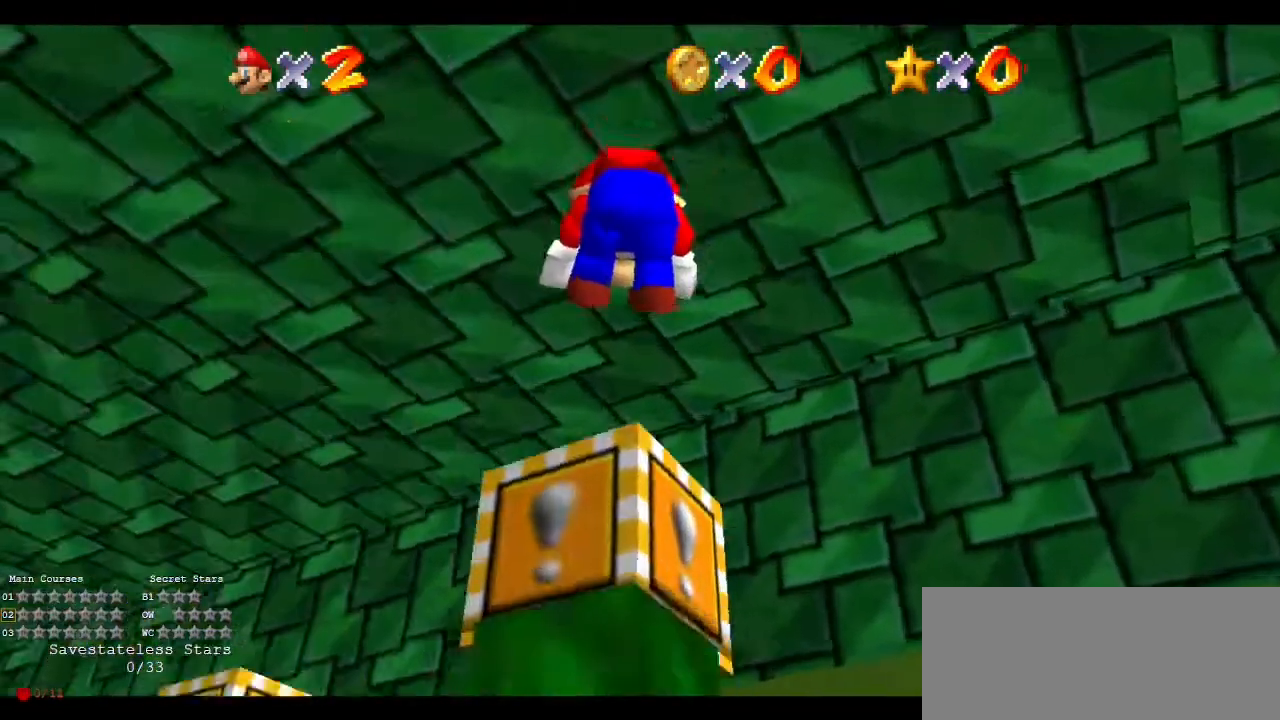
{"buttons": ["Z"], "left_stick": "left", "events": [[100, "left_stick", "up"], [133, "A", "down"], [200, "A", "up"], [233, "A", "down"], [233, "left_stick", "up-left"], [300, "A", "up"], [333, "left_stick", "left"], [367, "A", "down"], [467, "A", "up"]]}
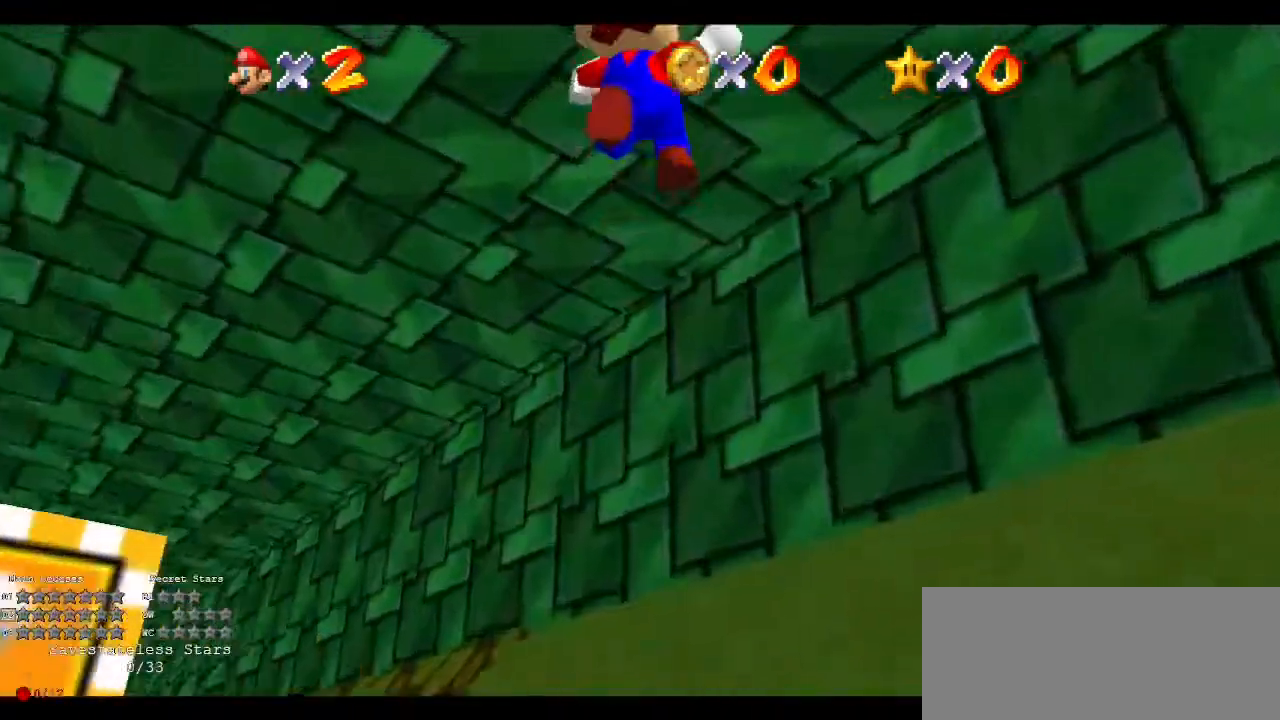
{"buttons": [], "left_stick": "up", "events": [[33, "Z", "up"], [133, "C_DOWN", "down"], [133, "C_RIGHT", "down"], [233, "C_DOWN", "up"], [233, "C_RIGHT", "up"], [333, "C_DOWN", "down"], [333, "C_RIGHT", "down"], [433, "C_DOWN", "up"], [433, "C_RIGHT", "up"], [500, "left_stick", "up"]]}
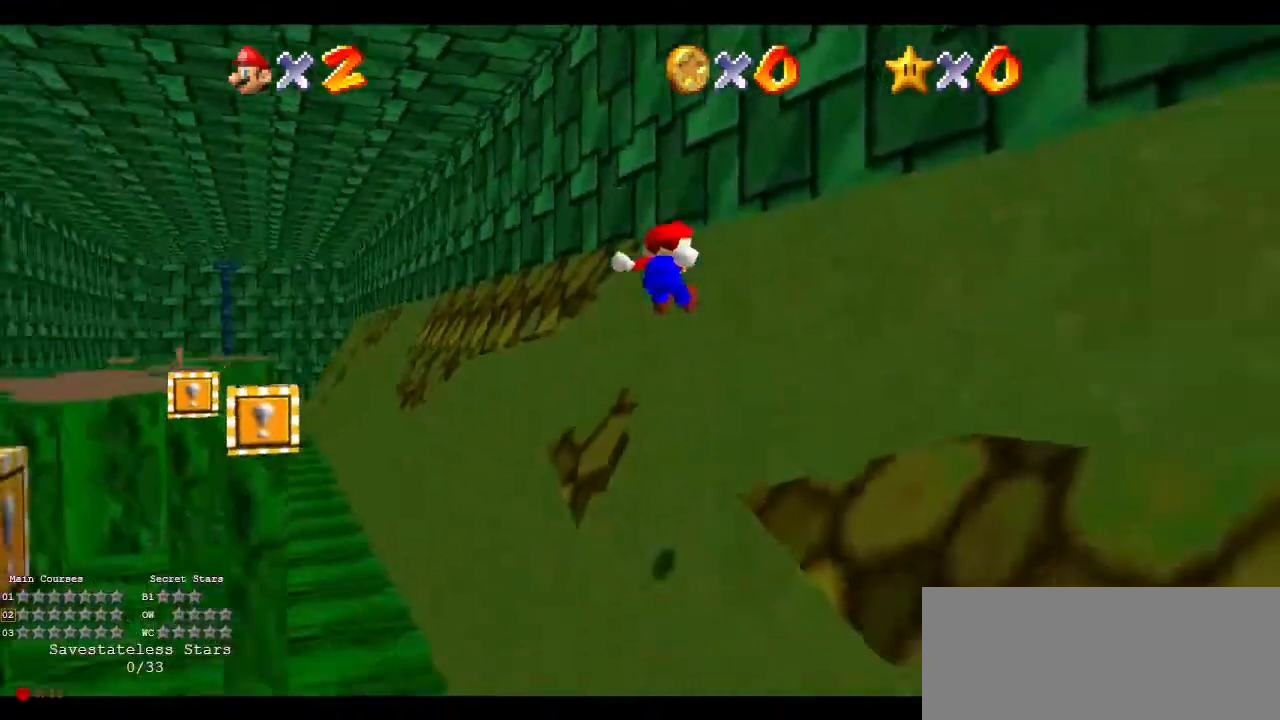
{"buttons": [], "left_stick": "up-left", "events": [[233, "left_stick", "up-left"]]}
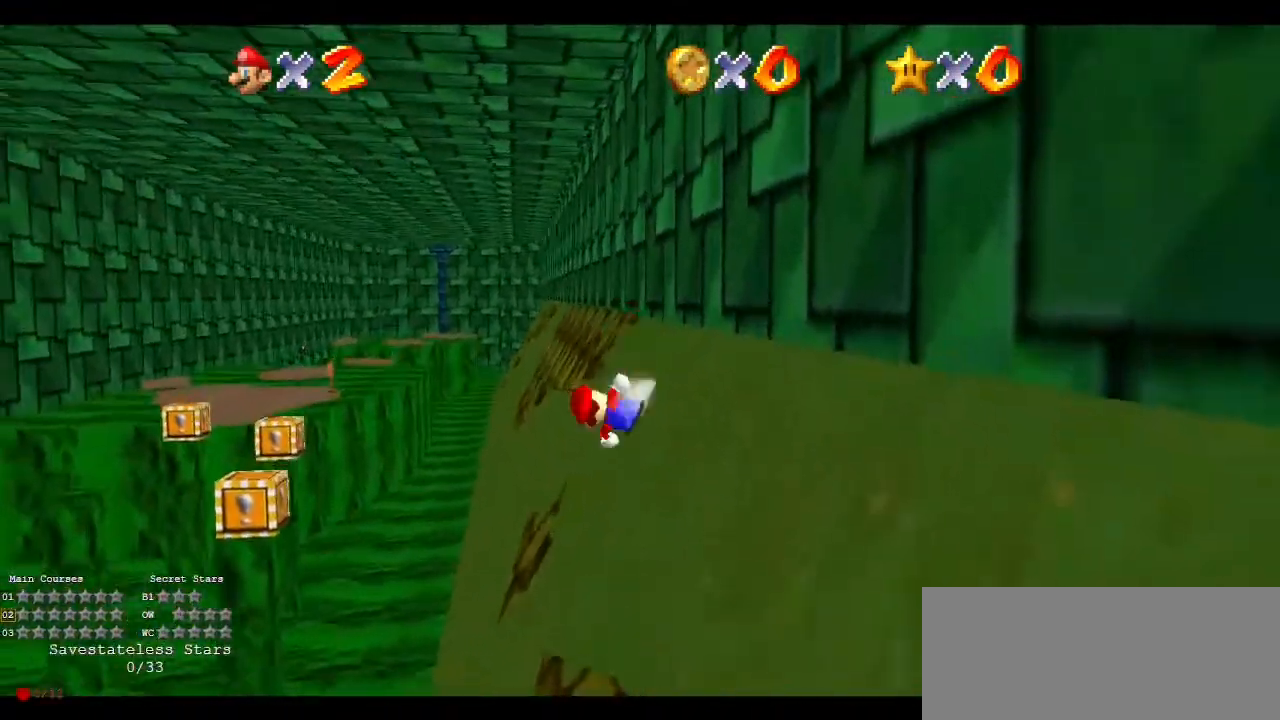
{"buttons": ["A"], "left_stick": "up-left", "events": [[300, "A", "down"]]}
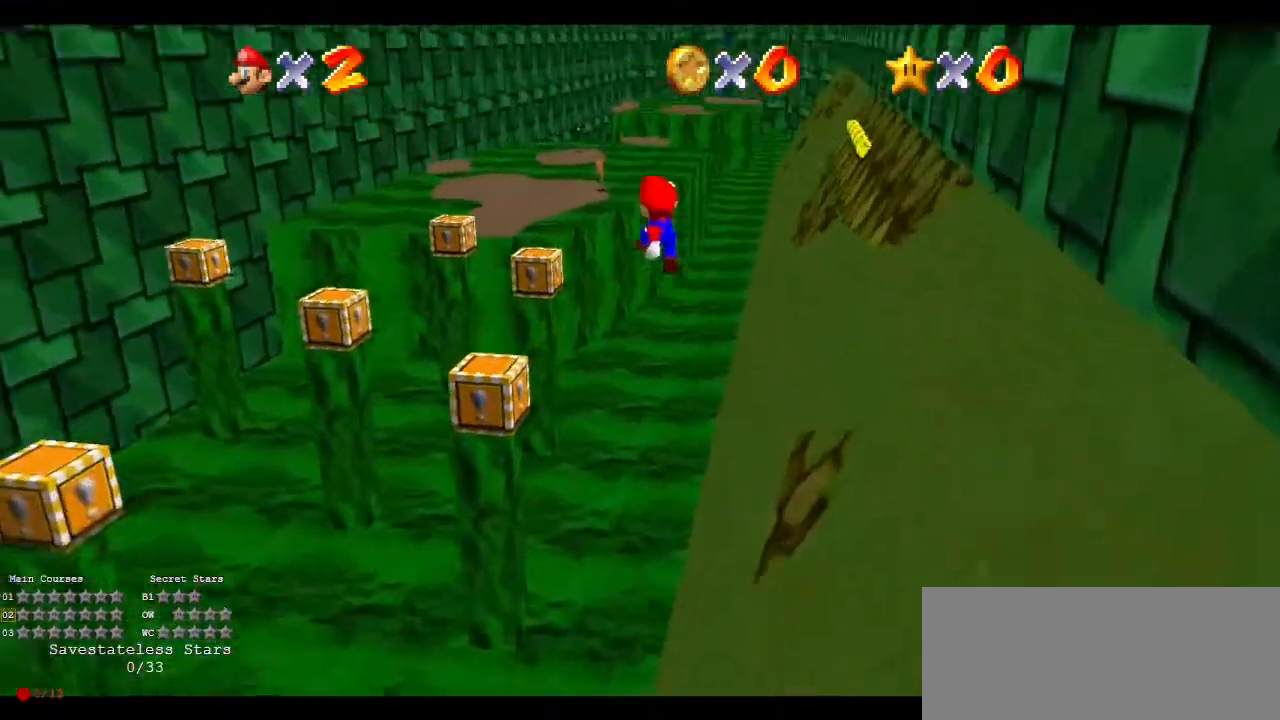
{"buttons": [], "left_stick": "up-left", "events": [[500, "A", "up"]]}
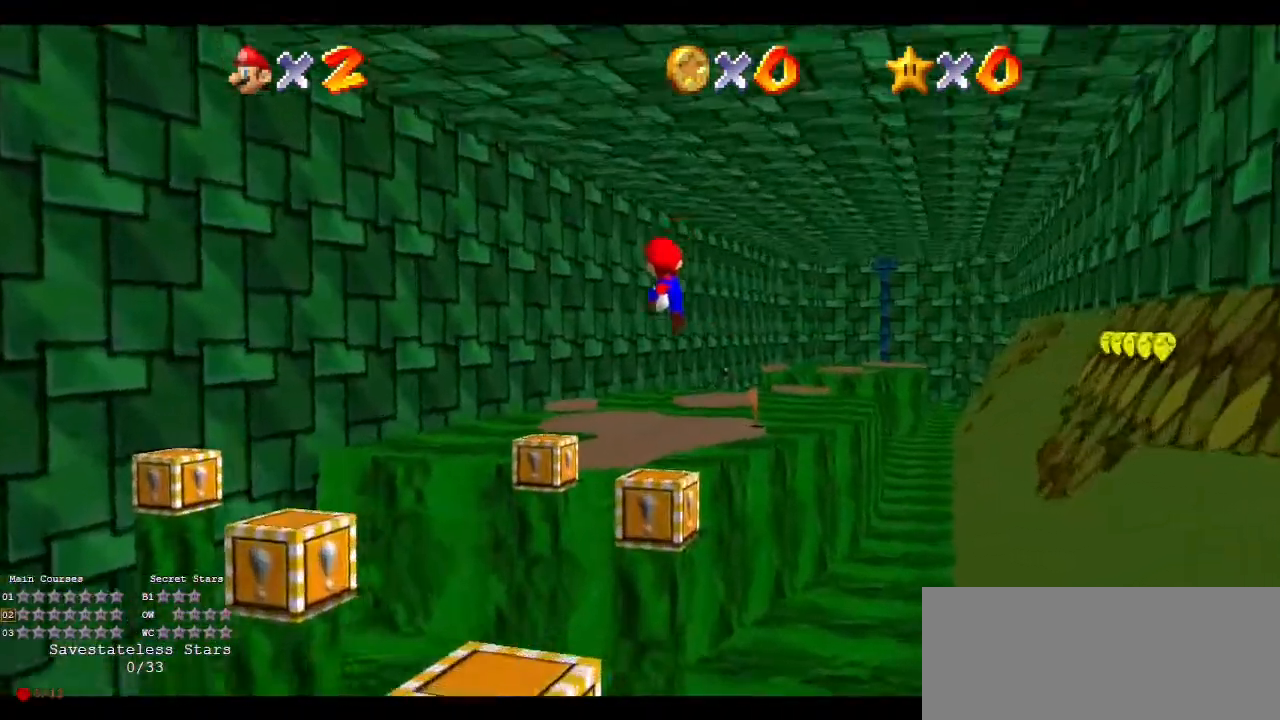
{"buttons": [], "left_stick": "center", "events": [[267, "left_stick", "center"]]}
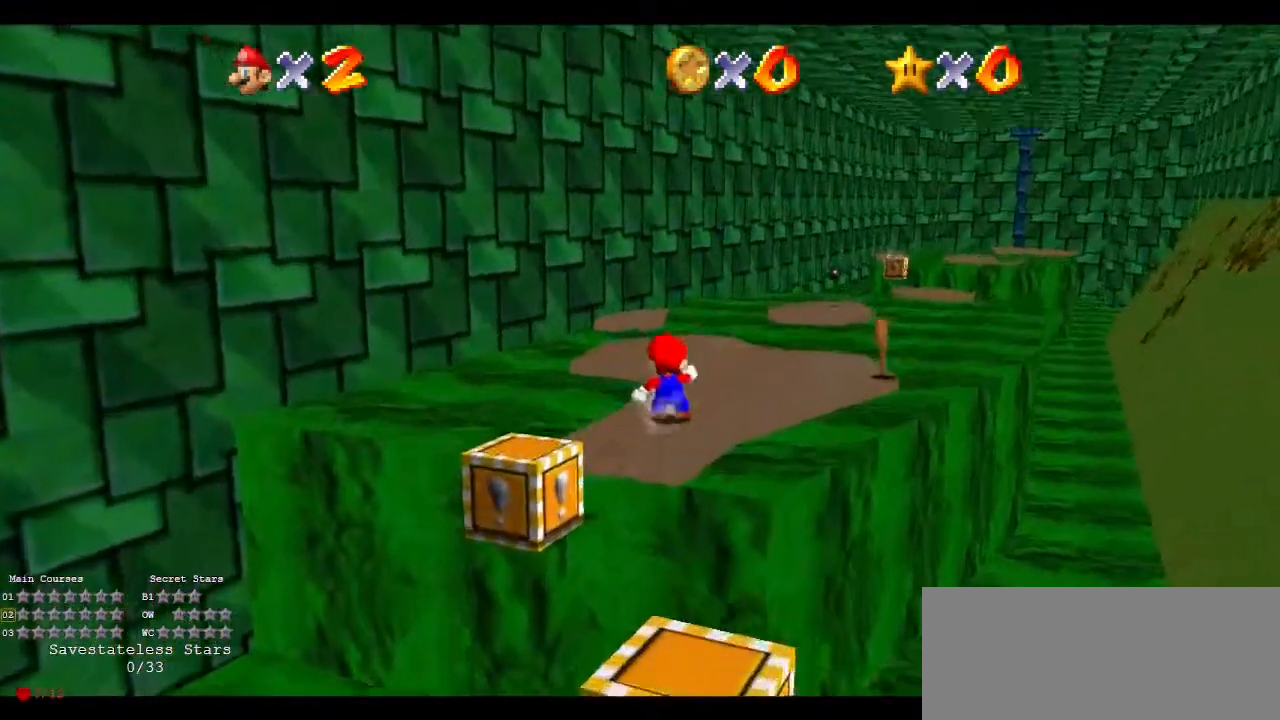
{"buttons": [], "left_stick": "up", "events": [[233, "left_stick", "up-right"], [400, "left_stick", "up"]]}
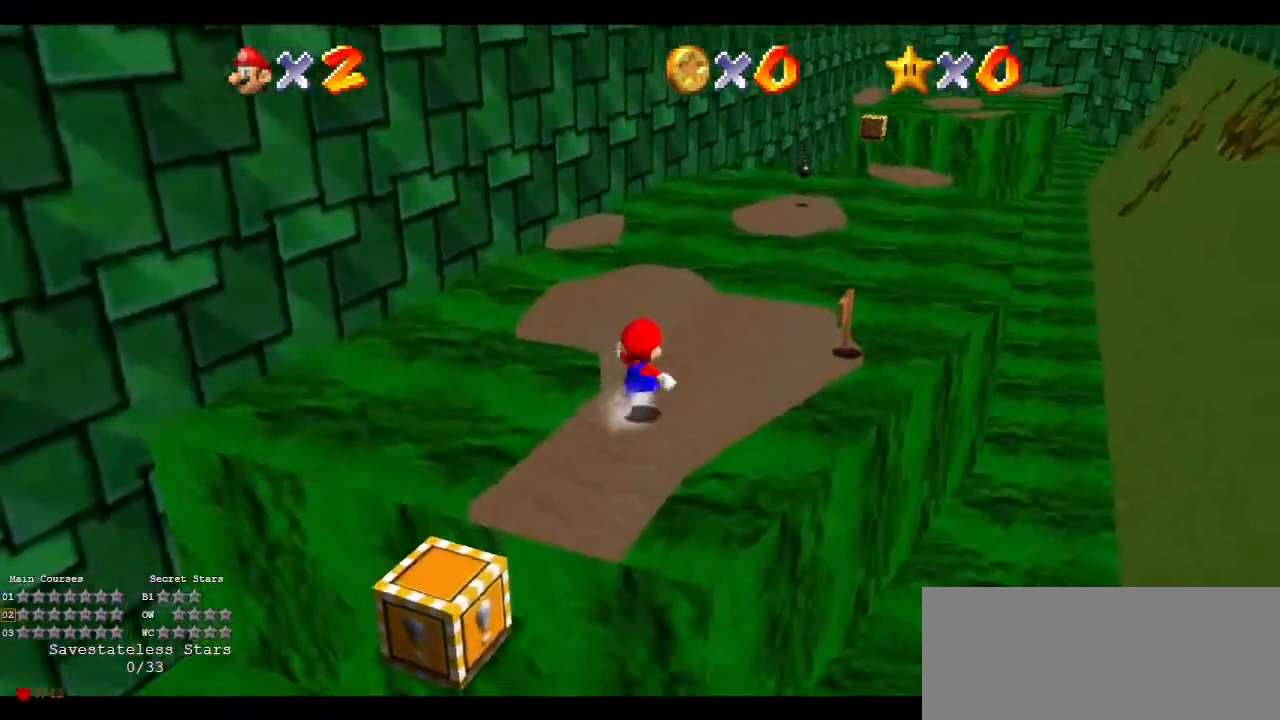
{"buttons": [], "left_stick": "up", "events": []}
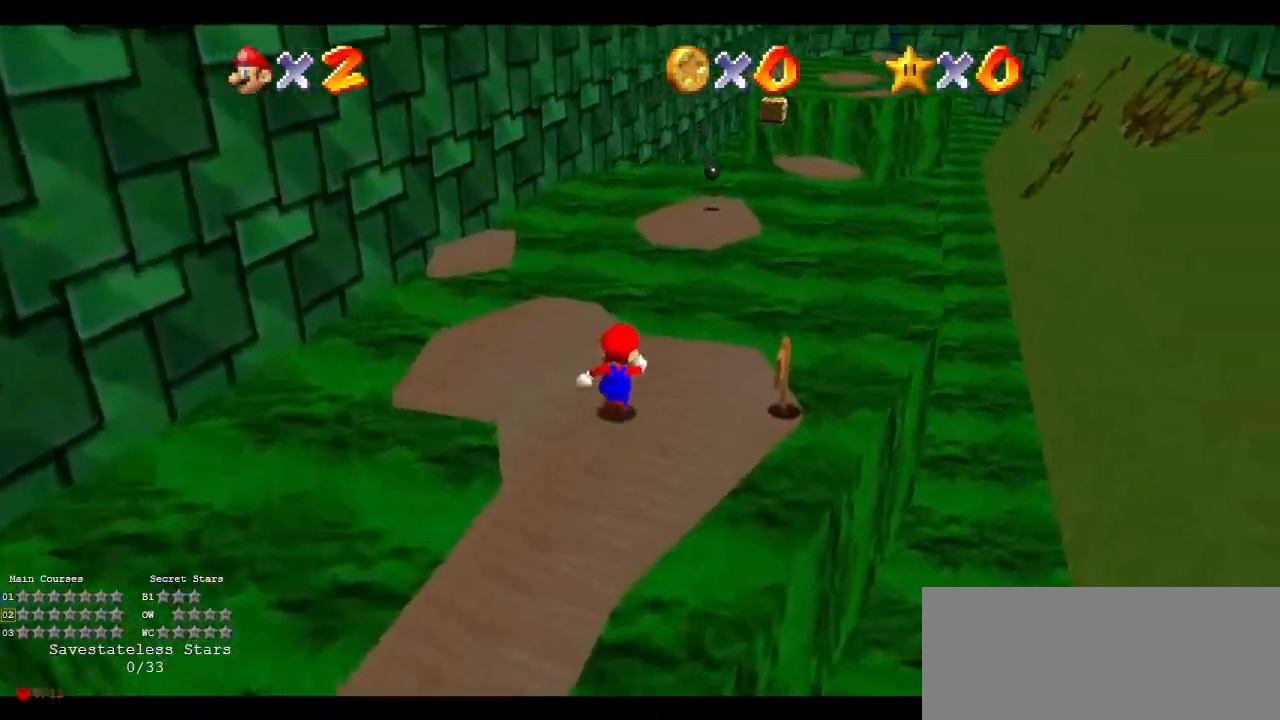
{"buttons": ["Z"], "left_stick": "up-left", "events": [[33, "Z", "down"], [100, "A", "down"], [200, "A", "up"], [367, "left_stick", "up-left"]]}
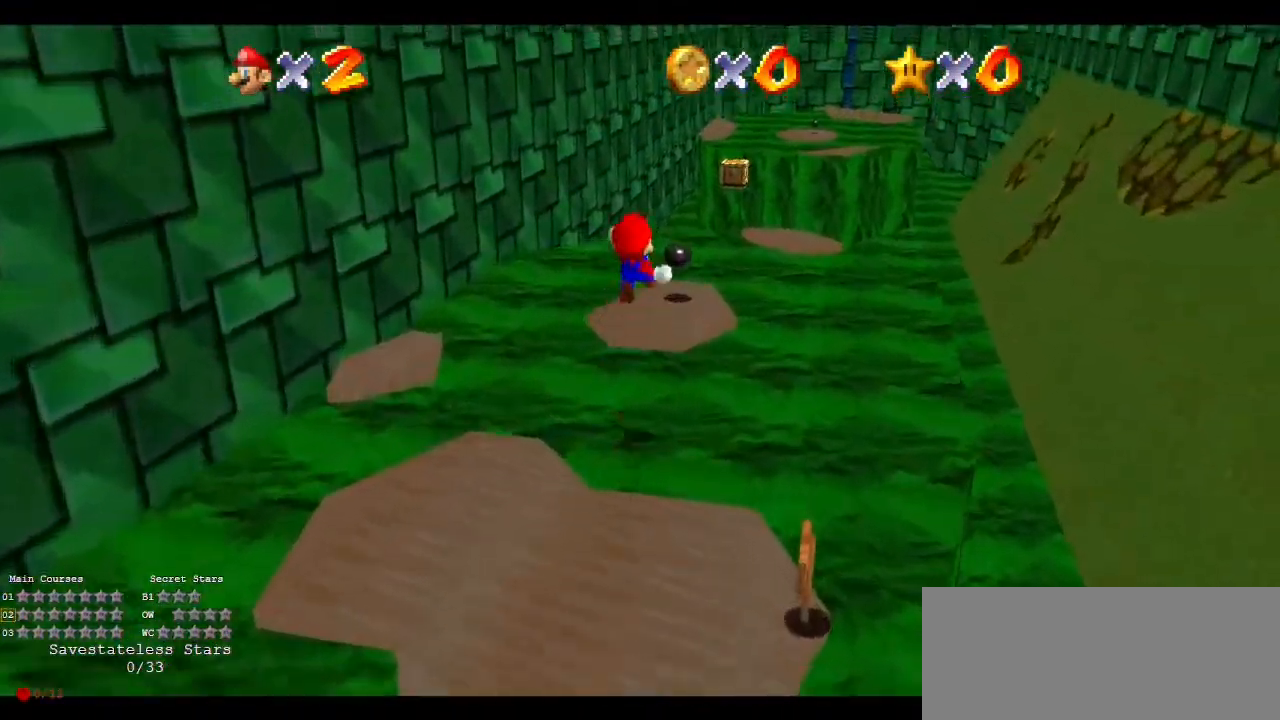
{"buttons": ["Z"], "left_stick": "down", "events": [[33, "left_stick", "down-left"], [267, "left_stick", "down"]]}
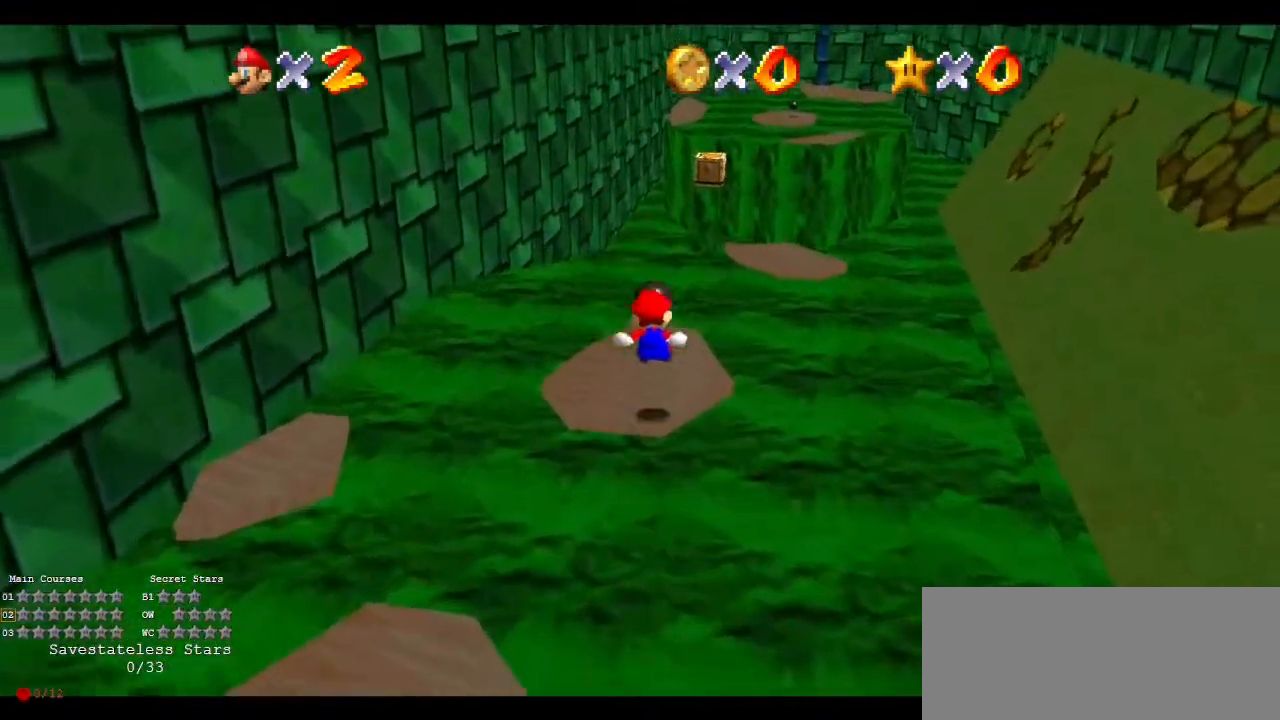
{"buttons": ["Z"], "left_stick": "up-right", "events": [[100, "left_stick", "right"], [167, "A", "down"], [300, "left_stick", "up-right"], [367, "A", "up"]]}
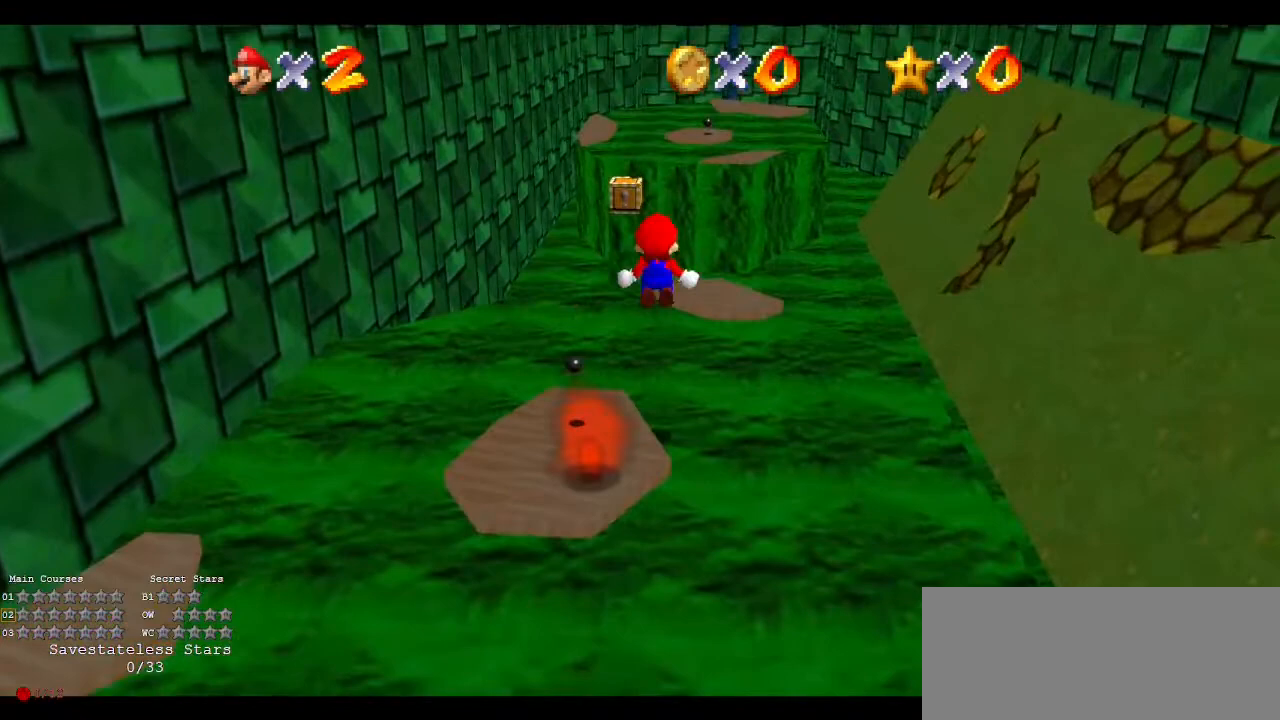
{"buttons": ["Z"], "left_stick": "up-right", "events": [[333, "left_stick", "up"], [467, "left_stick", "up-right"]]}
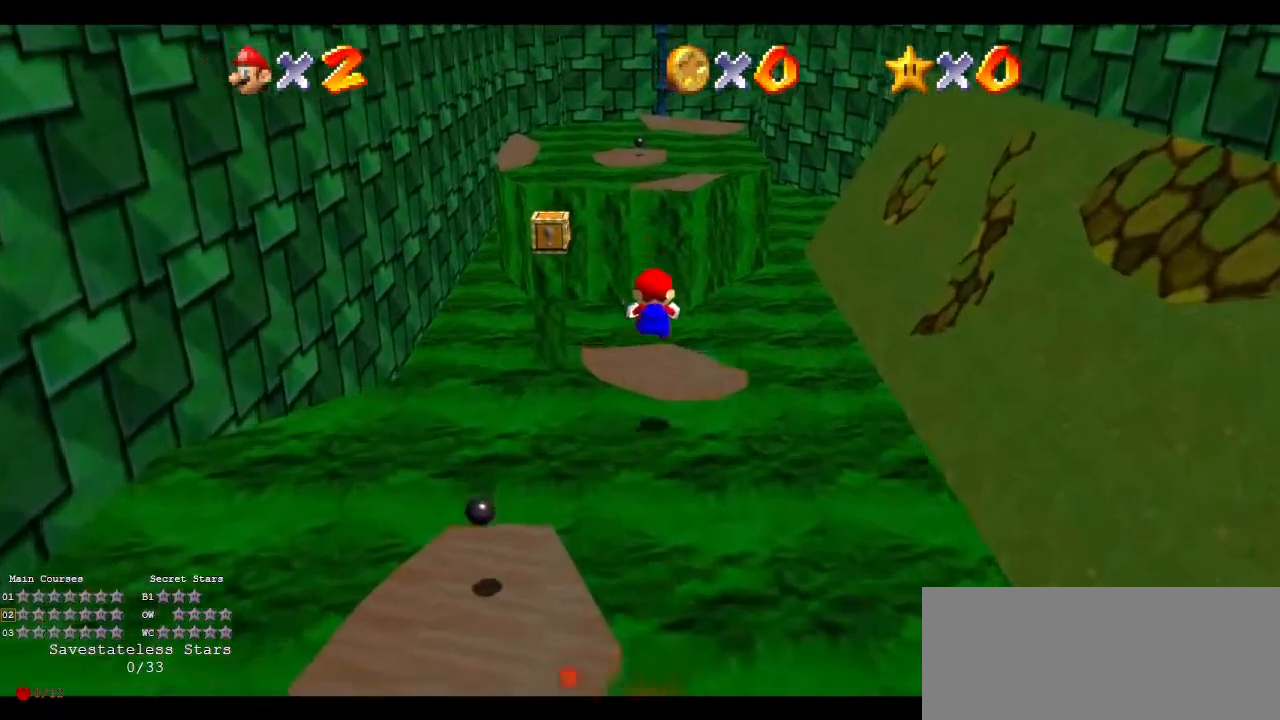
{"buttons": ["Z"], "left_stick": "up-left", "events": [[67, "left_stick", "up"], [200, "A", "down"], [367, "A", "up"], [433, "left_stick", "up-left"]]}
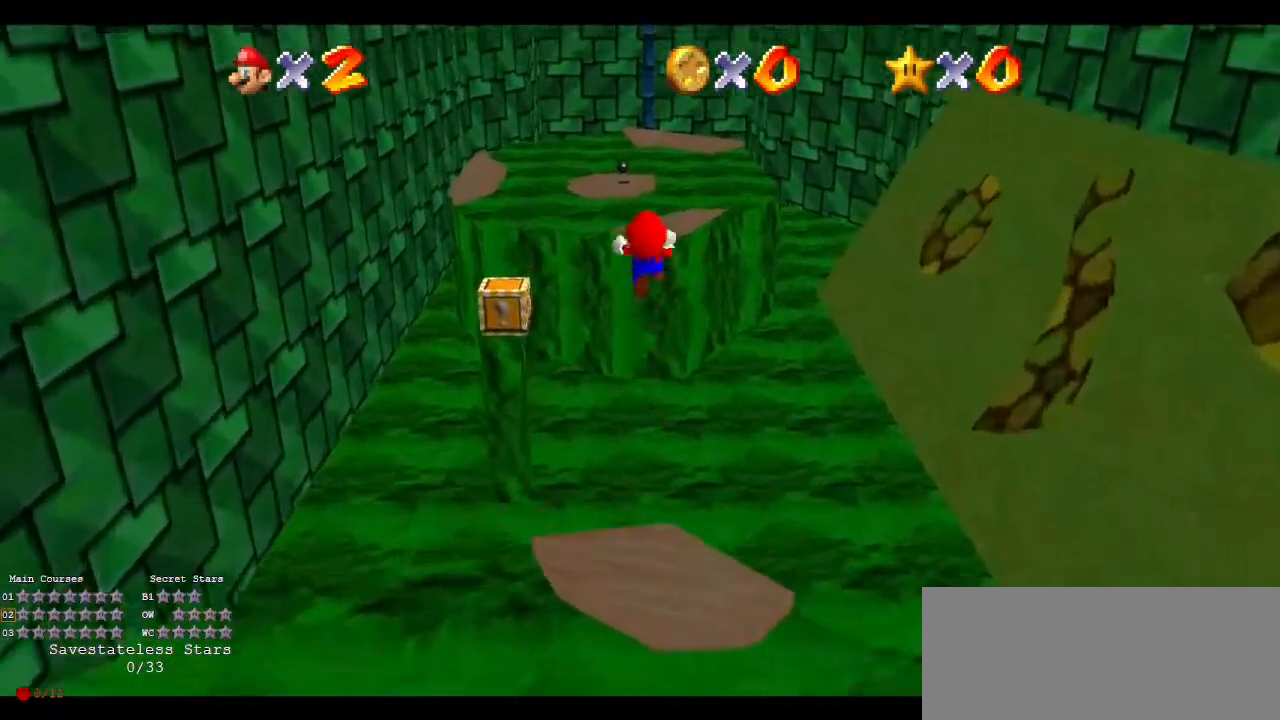
{"buttons": [], "left_stick": "up", "events": [[33, "Z", "up"], [33, "left_stick", "center"], [300, "left_stick", "right"], [400, "left_stick", "up"]]}
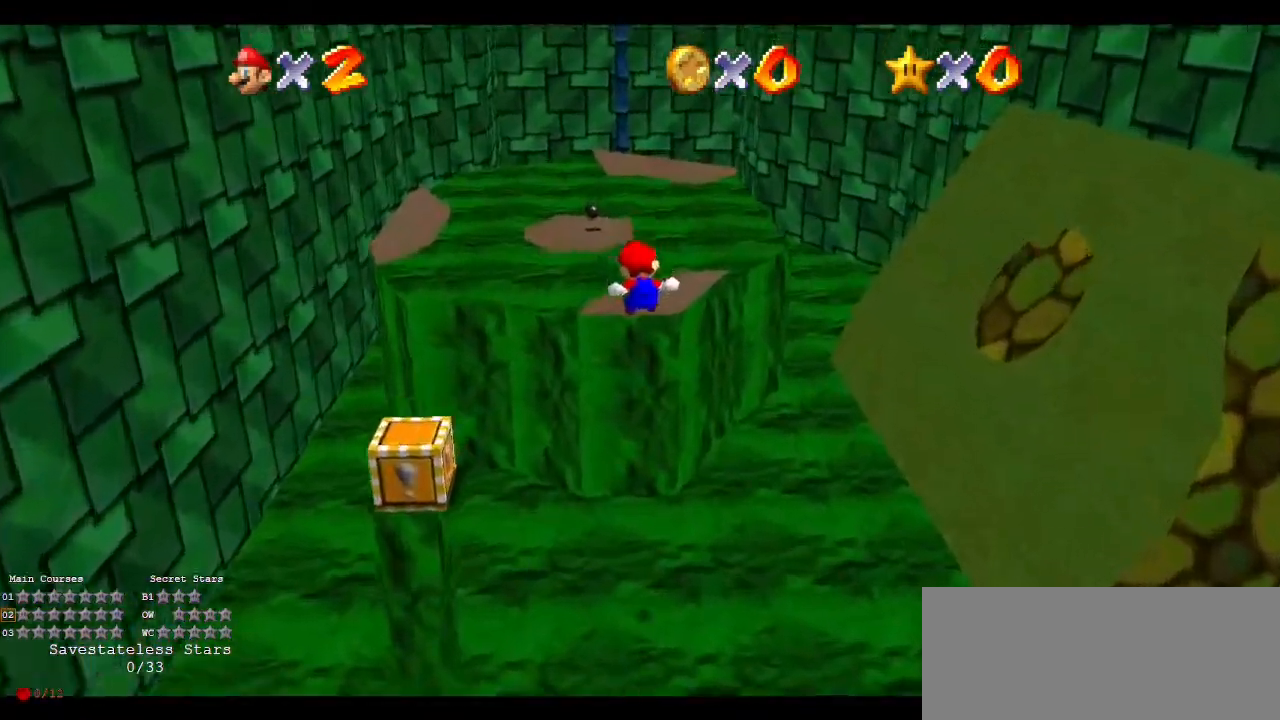
{"buttons": [], "left_stick": "center", "events": [[367, "A", "down"], [400, "left_stick", "center"], [500, "A", "up"]]}
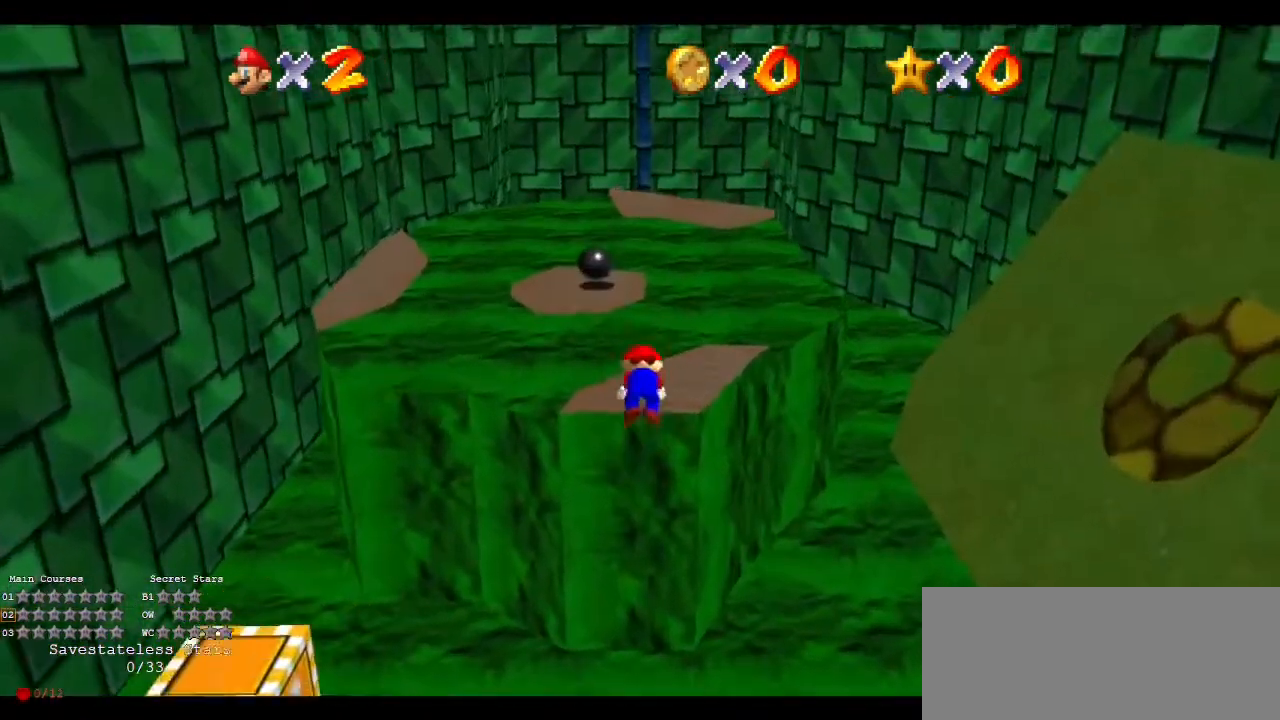
{"buttons": [], "left_stick": "up", "events": [[33, "left_stick", "up"]]}
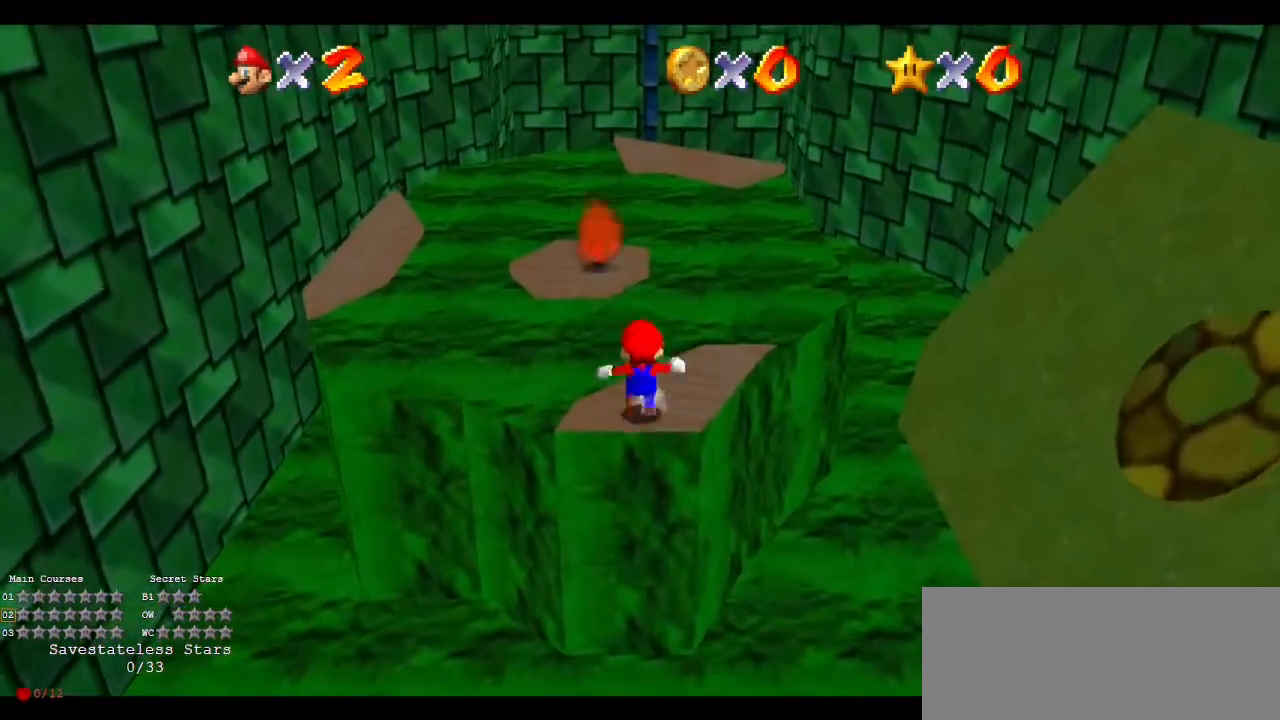
{"buttons": ["Z"], "left_stick": "up-left", "events": [[67, "Z", "down"], [133, "A", "down"], [233, "A", "up"], [433, "left_stick", "up-left"]]}
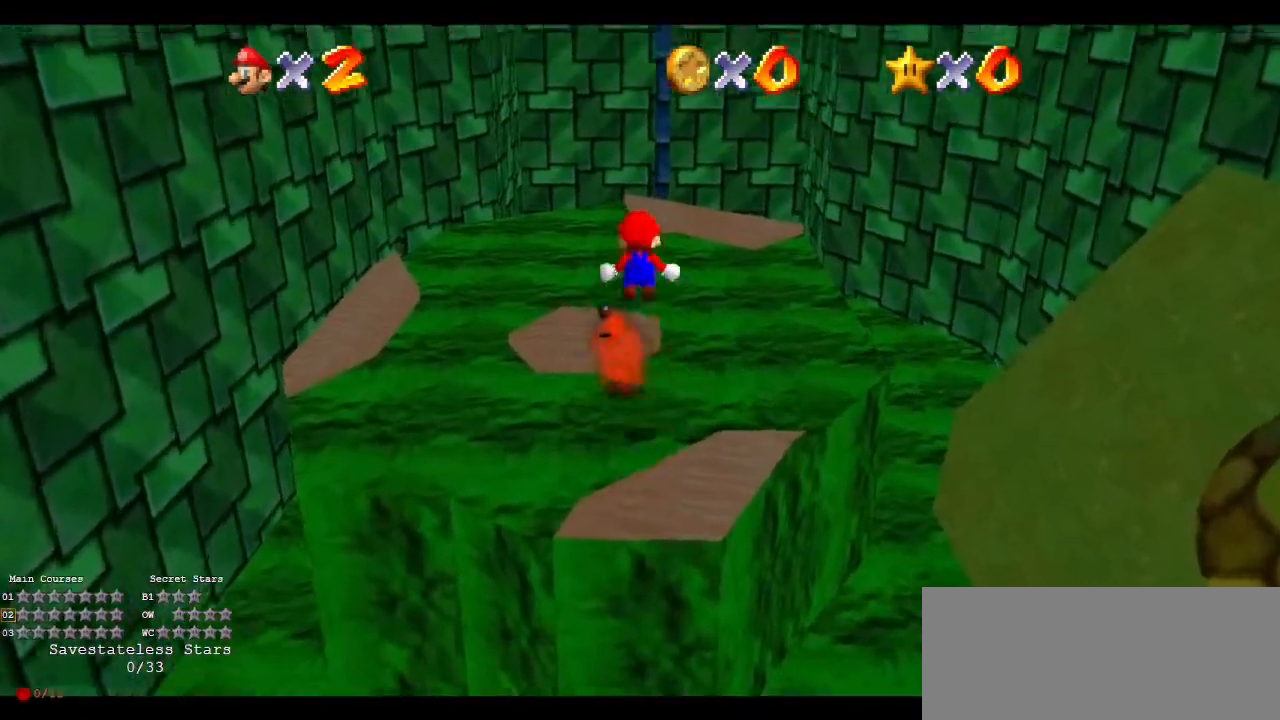
{"buttons": ["Z"], "left_stick": "up", "events": [[133, "left_stick", "down"], [267, "left_stick", "center"], [500, "left_stick", "up"]]}
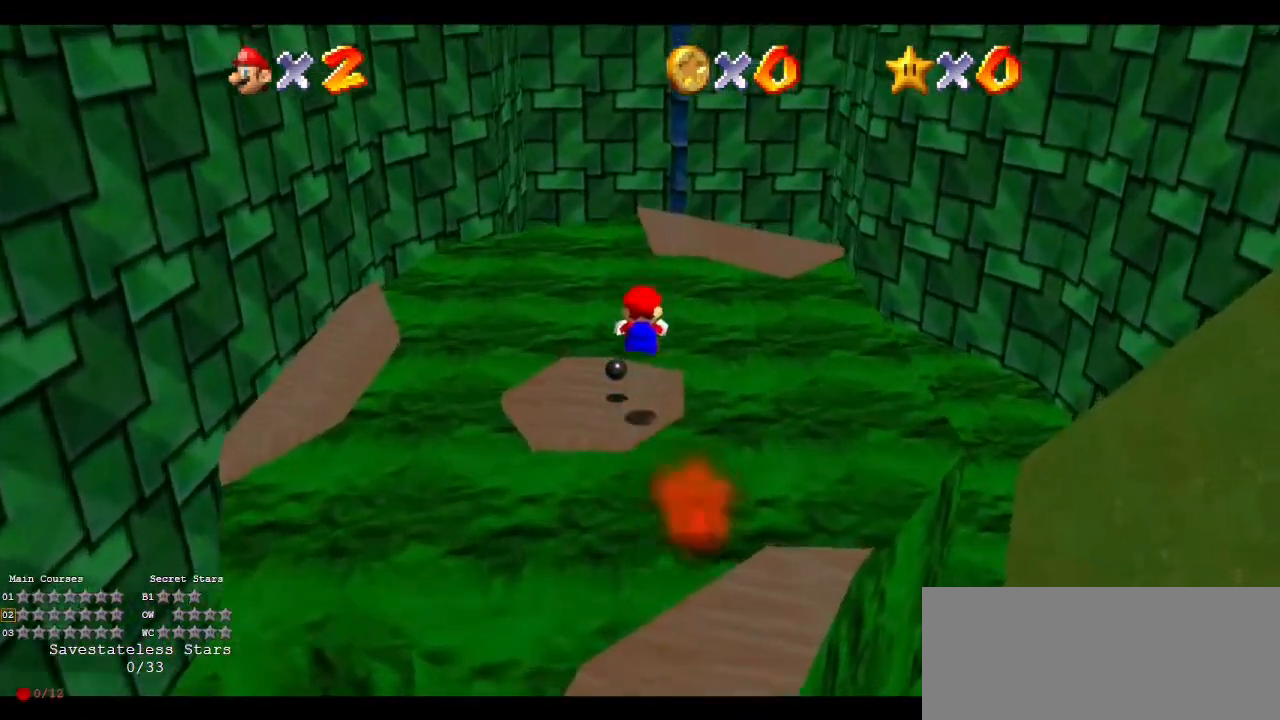
{"buttons": ["Z"], "left_stick": "up-right"}
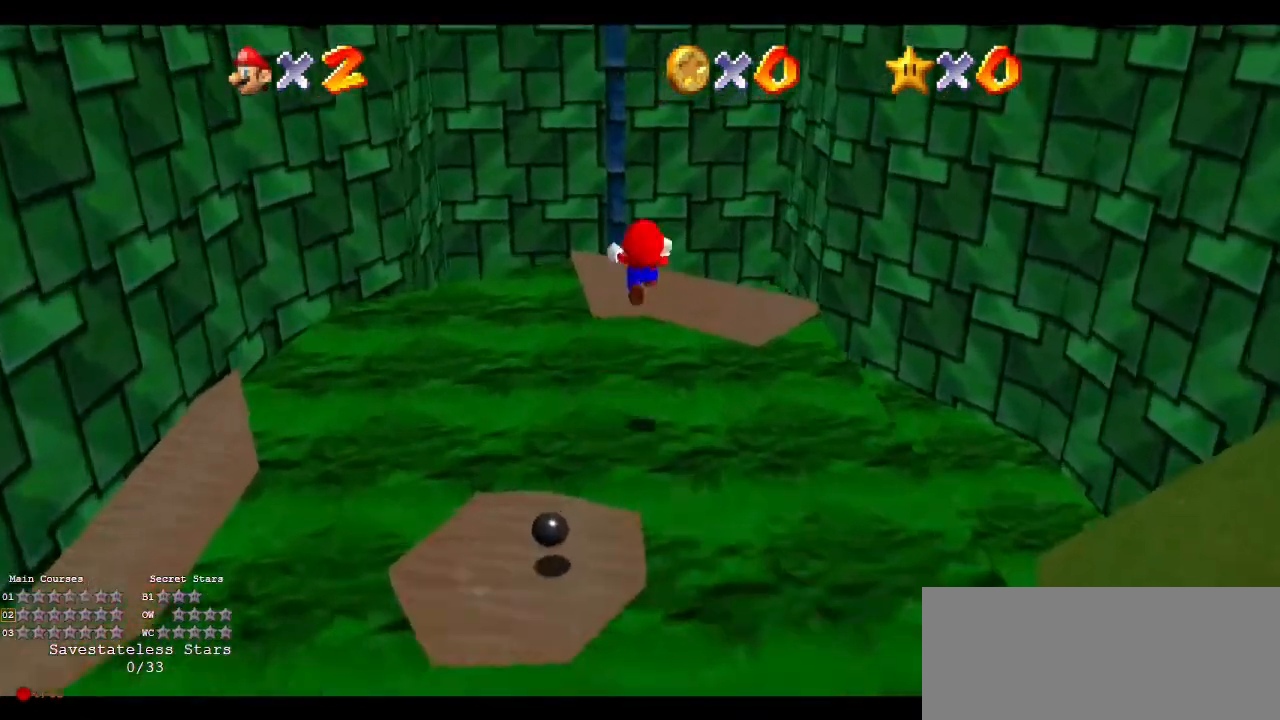
{"buttons": ["Z"], "left_stick": "up", "events": [[100, "left_stick", "center"], [167, "left_stick", "down"], [367, "left_stick", "center"], [433, "left_stick", "up"]]}
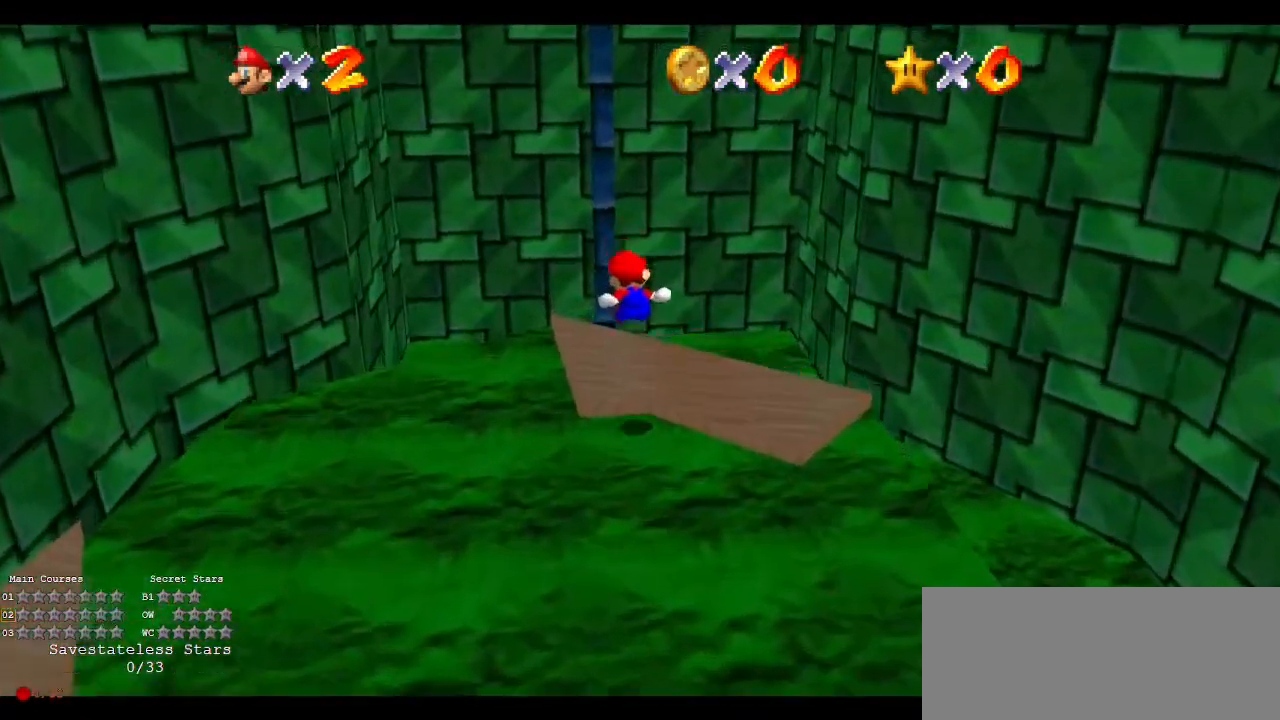
{"buttons": ["Z", "C_RIGHT"], "left_stick": "up-right", "events": [[300, "A", "down"], [367, "A", "up"], [367, "left_stick", "up-right"], [500, "C_RIGHT", "down"]]}
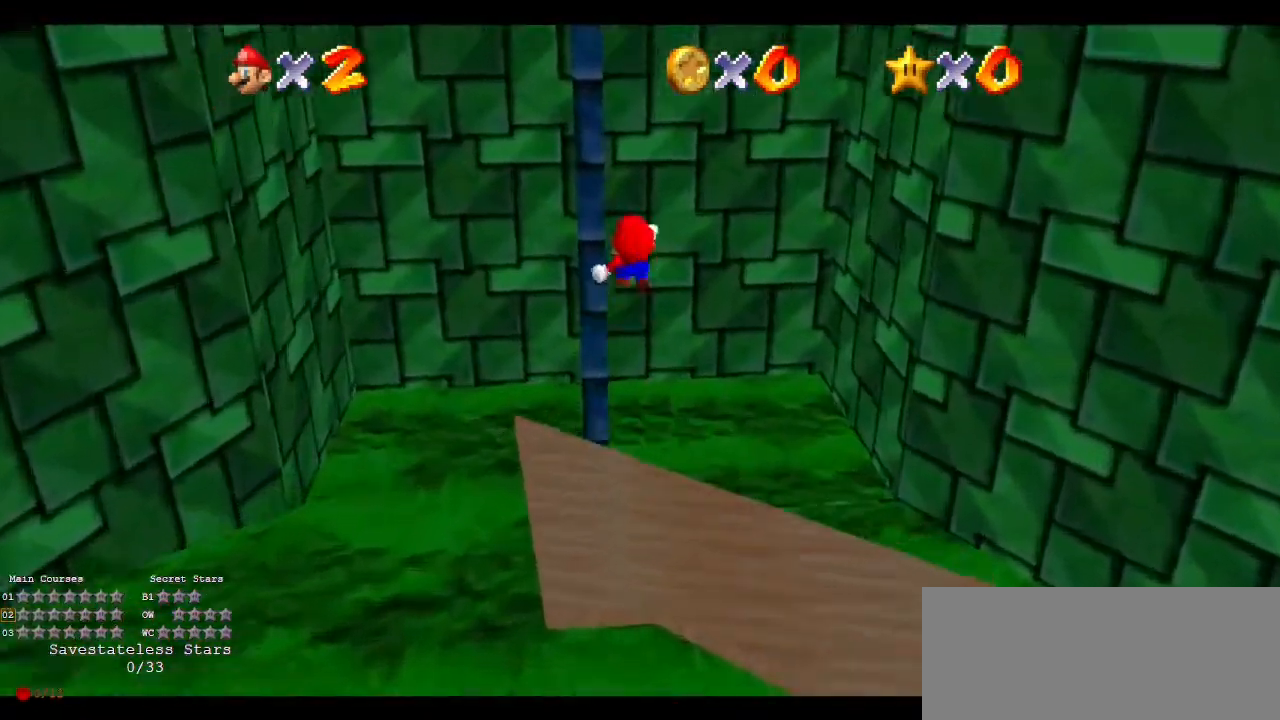
{"buttons": [], "left_stick": "up-right", "events": [[100, "C_RIGHT", "up"], [100, "Z", "up"], [200, "C_RIGHT", "down"], [333, "C_RIGHT", "up"]]}